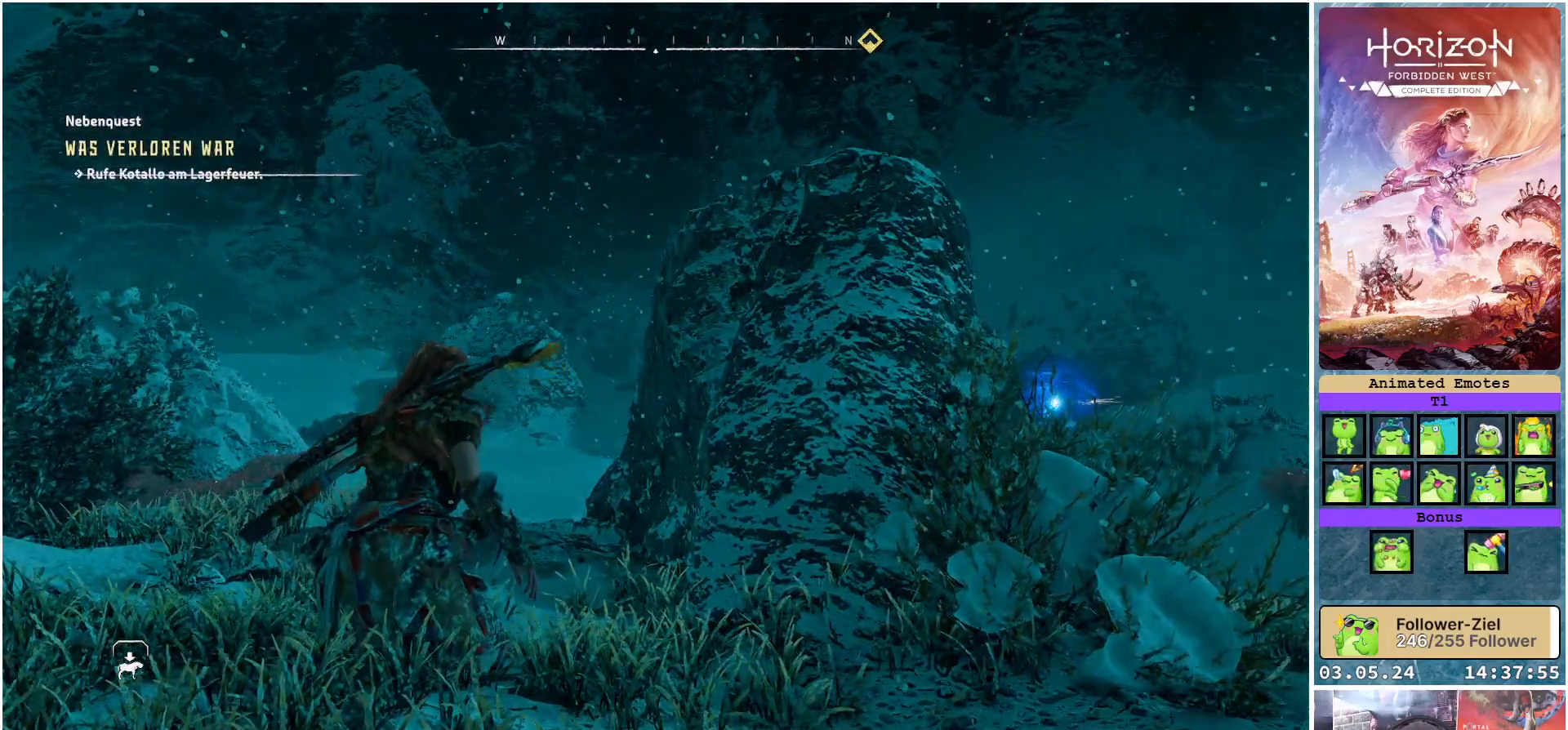
Gameplay with a controller (Xbox layout); each line is a JSON object with the inputs held at the frame after it. "events" lists button and stick changes between this image and that frame as [ms after this image, input, new state], when the widget could be followed in between.
{"buttons": [], "left_stick": "center", "right_stick": "center", "events": [[50, "right_stick", "right"], [383, "right_stick", "center"]]}
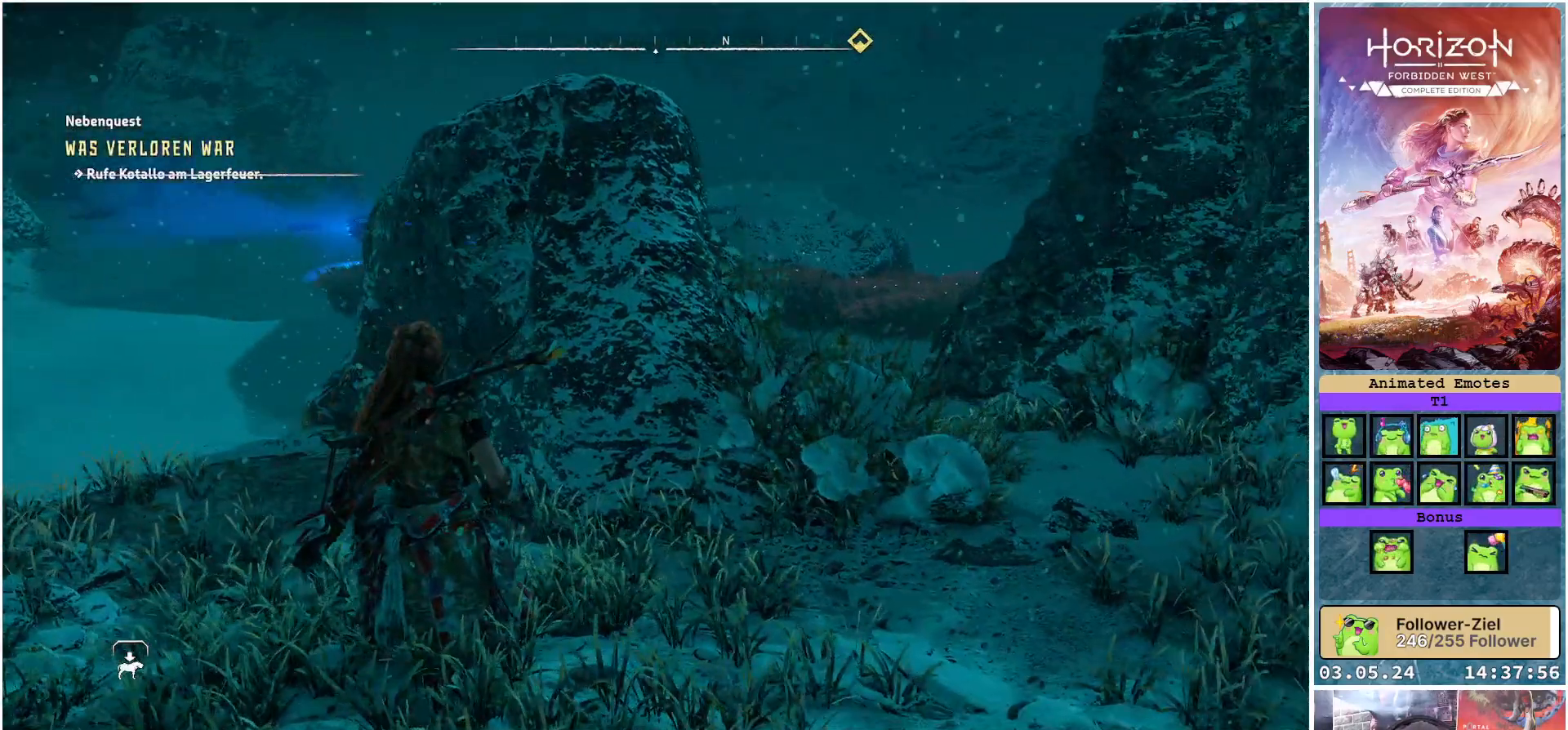
{"buttons": [], "left_stick": "right", "right_stick": "center", "events": [[417, "left_stick", "right"]]}
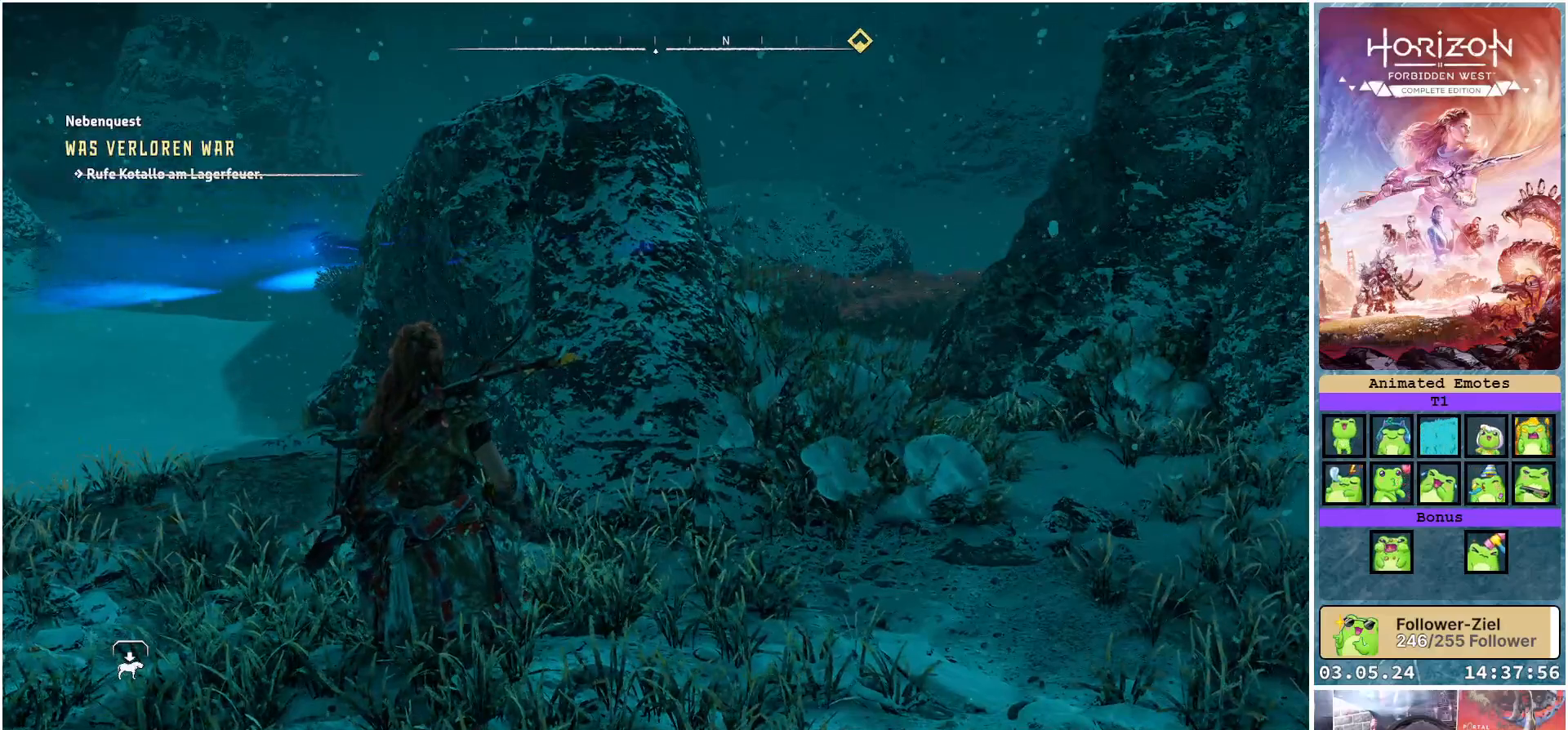
{"buttons": [], "left_stick": "right", "right_stick": "down-left", "events": [[350, "right_stick", "down-left"]]}
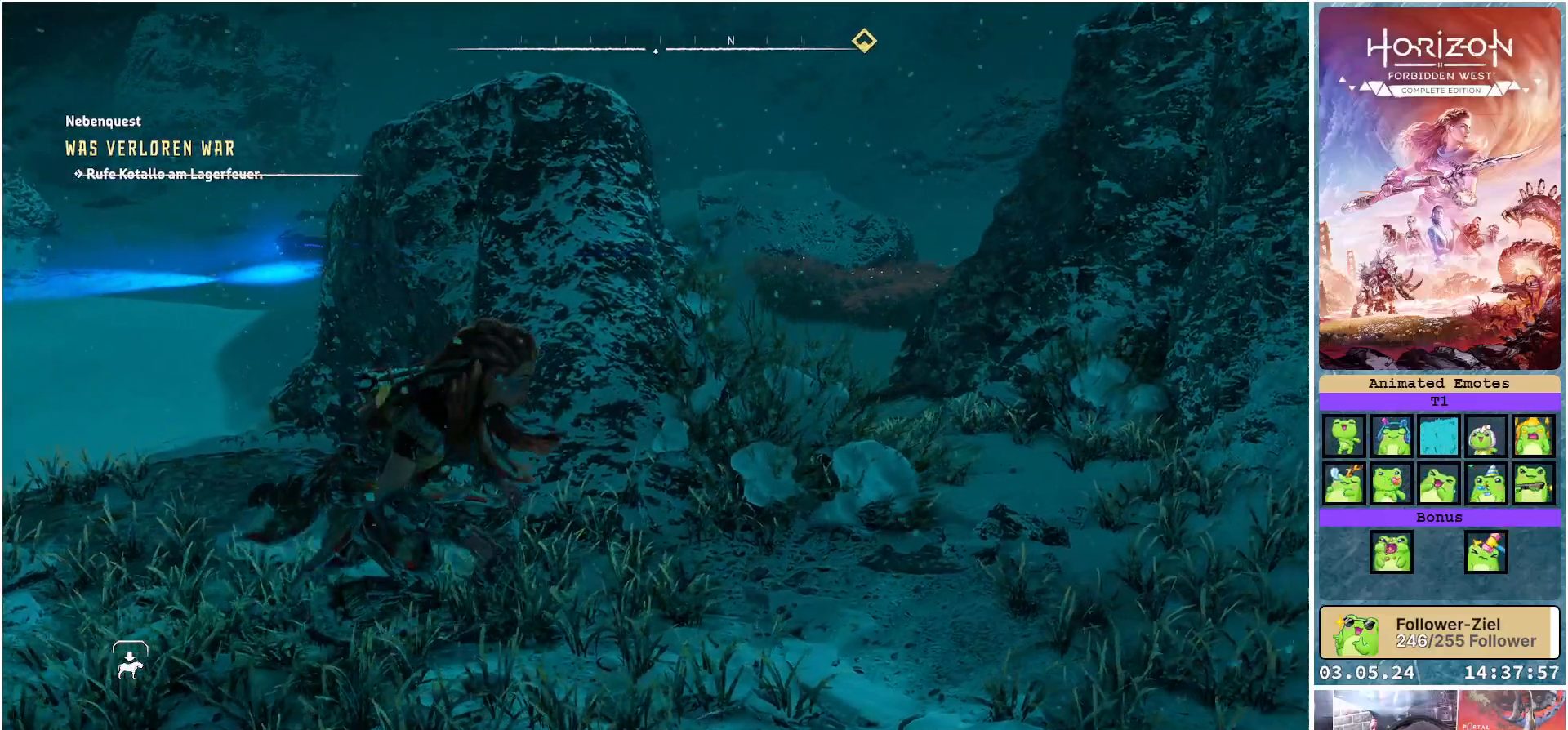
{"buttons": [], "left_stick": "right", "right_stick": "left", "events": [[350, "right_stick", "left"]]}
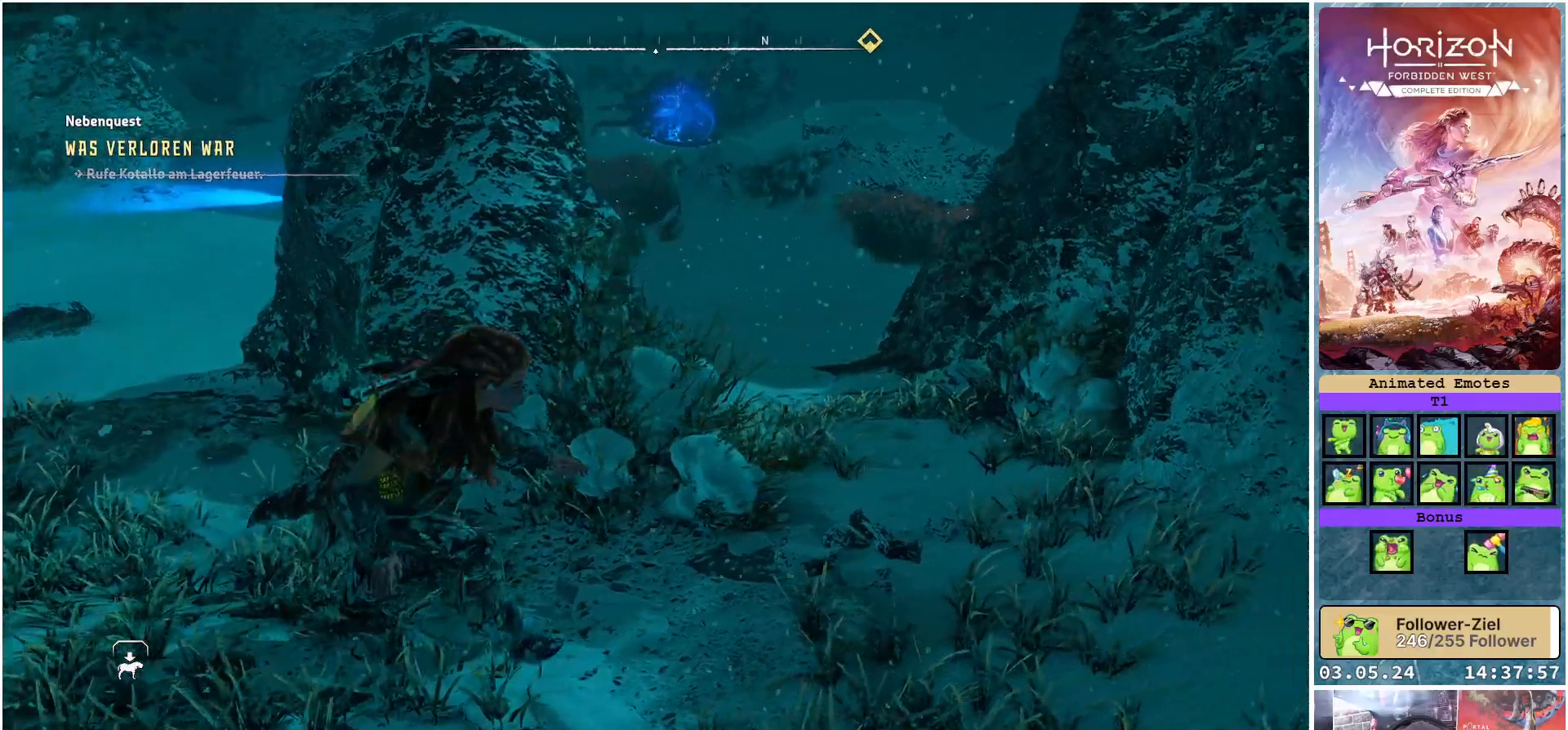
{"buttons": [], "left_stick": "up-right", "right_stick": "center", "events": [[433, "right_stick", "center"], [500, "left_stick", "up-right"]]}
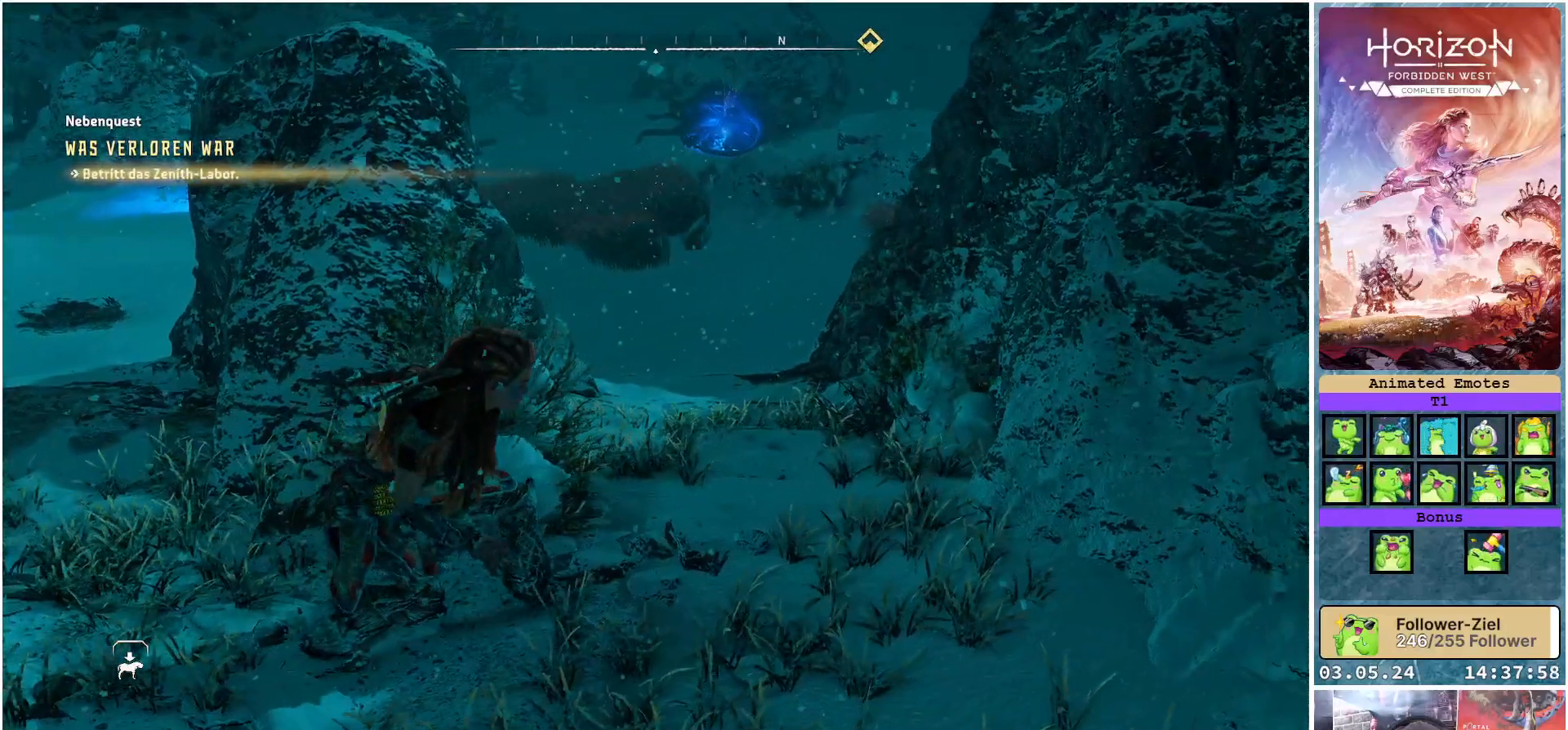
{"buttons": [], "left_stick": "center", "right_stick": "center", "events": [[200, "left_stick", "up"], [300, "left_stick", "center"]]}
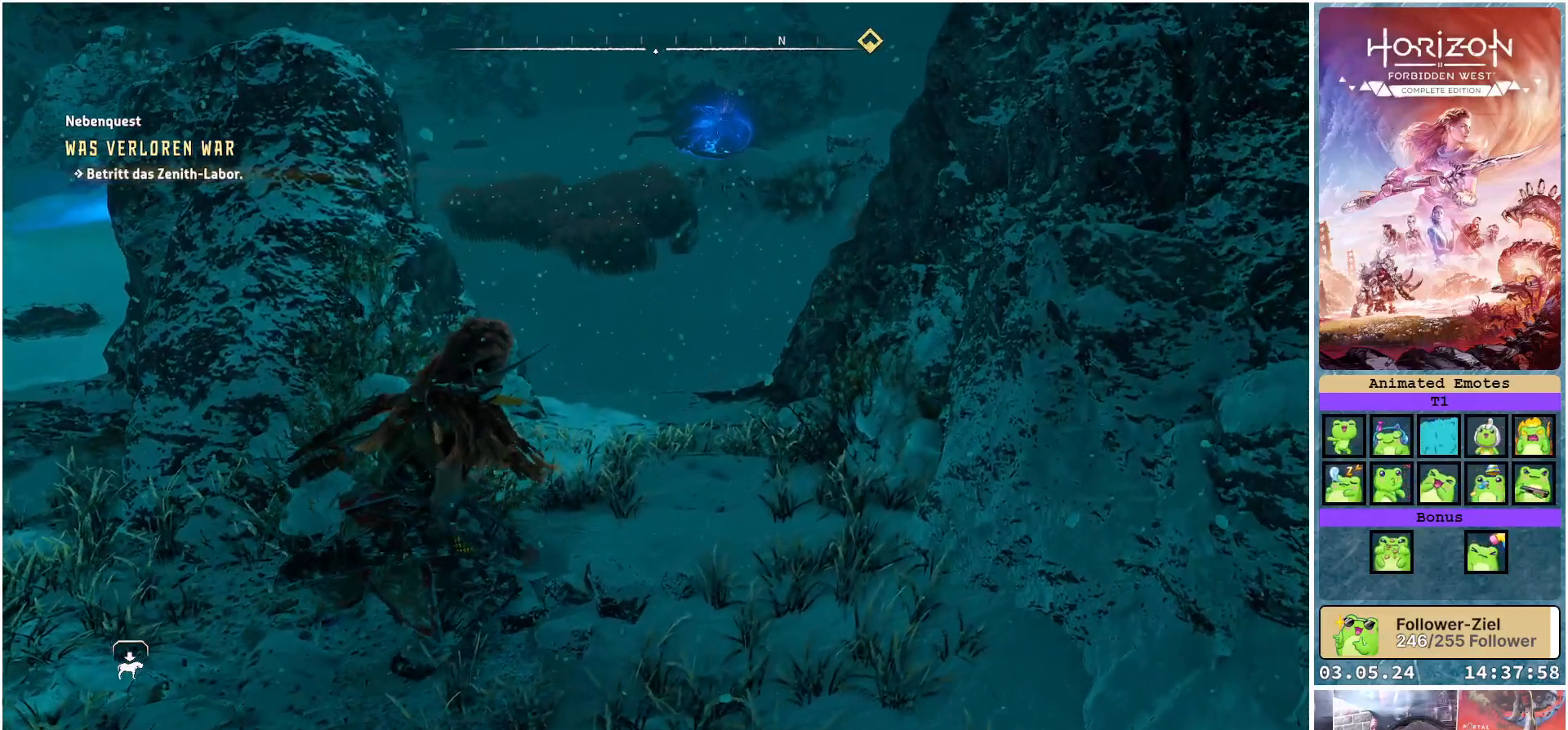
{"buttons": [], "left_stick": "center", "right_stick": "up", "events": [[350, "right_stick", "up"]]}
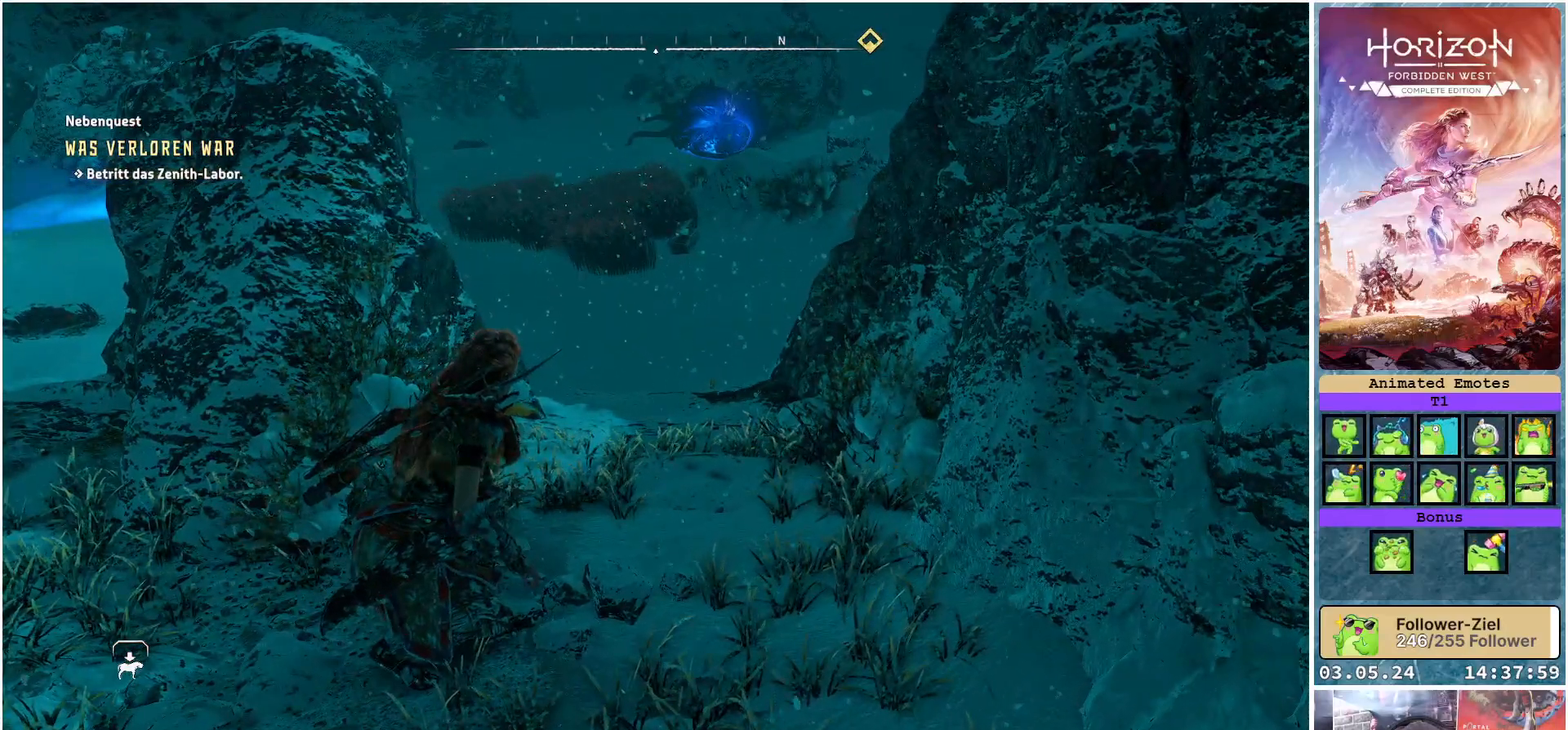
{"buttons": [], "left_stick": "center", "right_stick": "center", "events": [[50, "right_stick", "up-right"], [200, "right_stick", "center"]]}
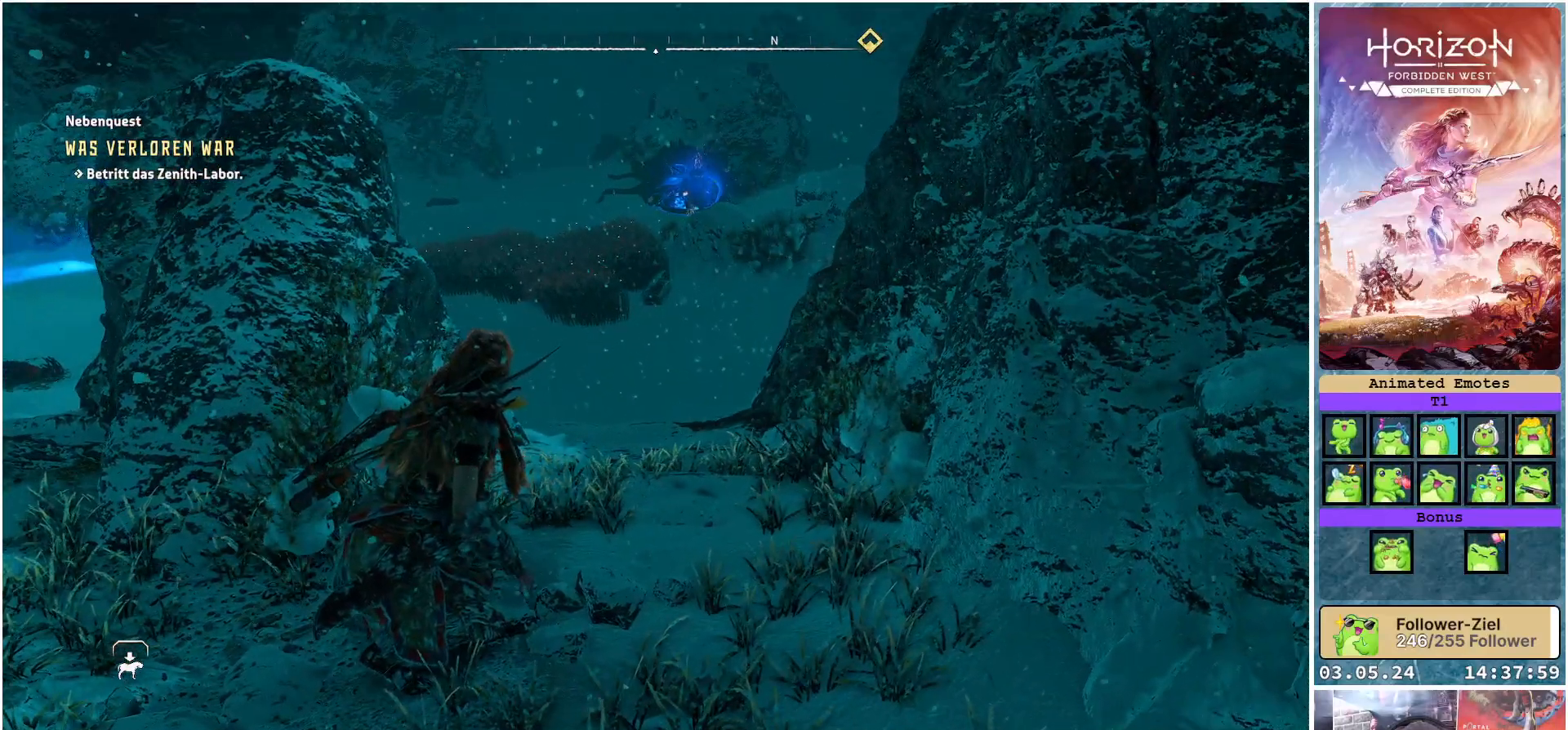
{"buttons": [], "left_stick": "center", "right_stick": "up", "events": [[50, "right_stick", "up"]]}
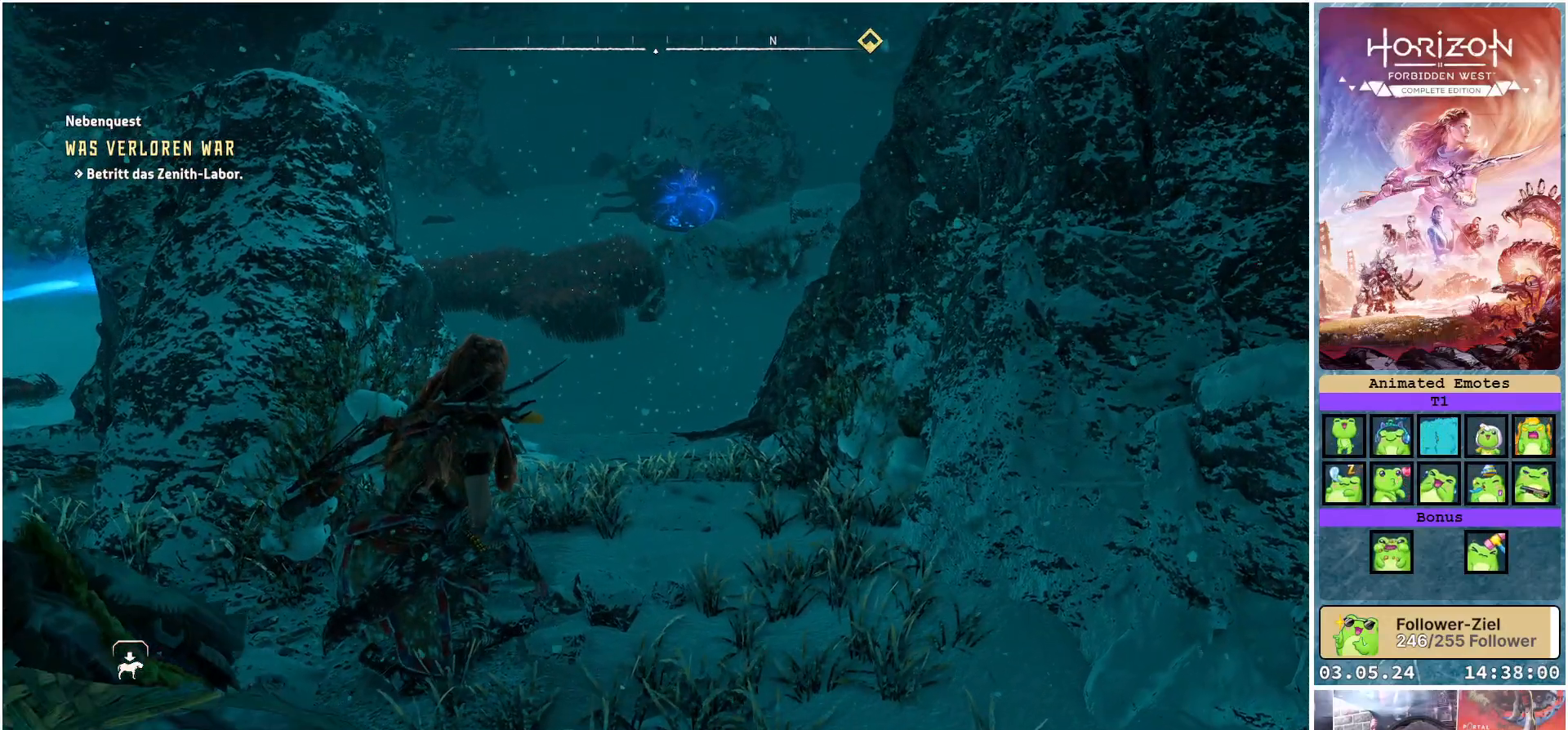
{"buttons": [], "left_stick": "center", "right_stick": "center", "events": [[167, "right_stick", "center"]]}
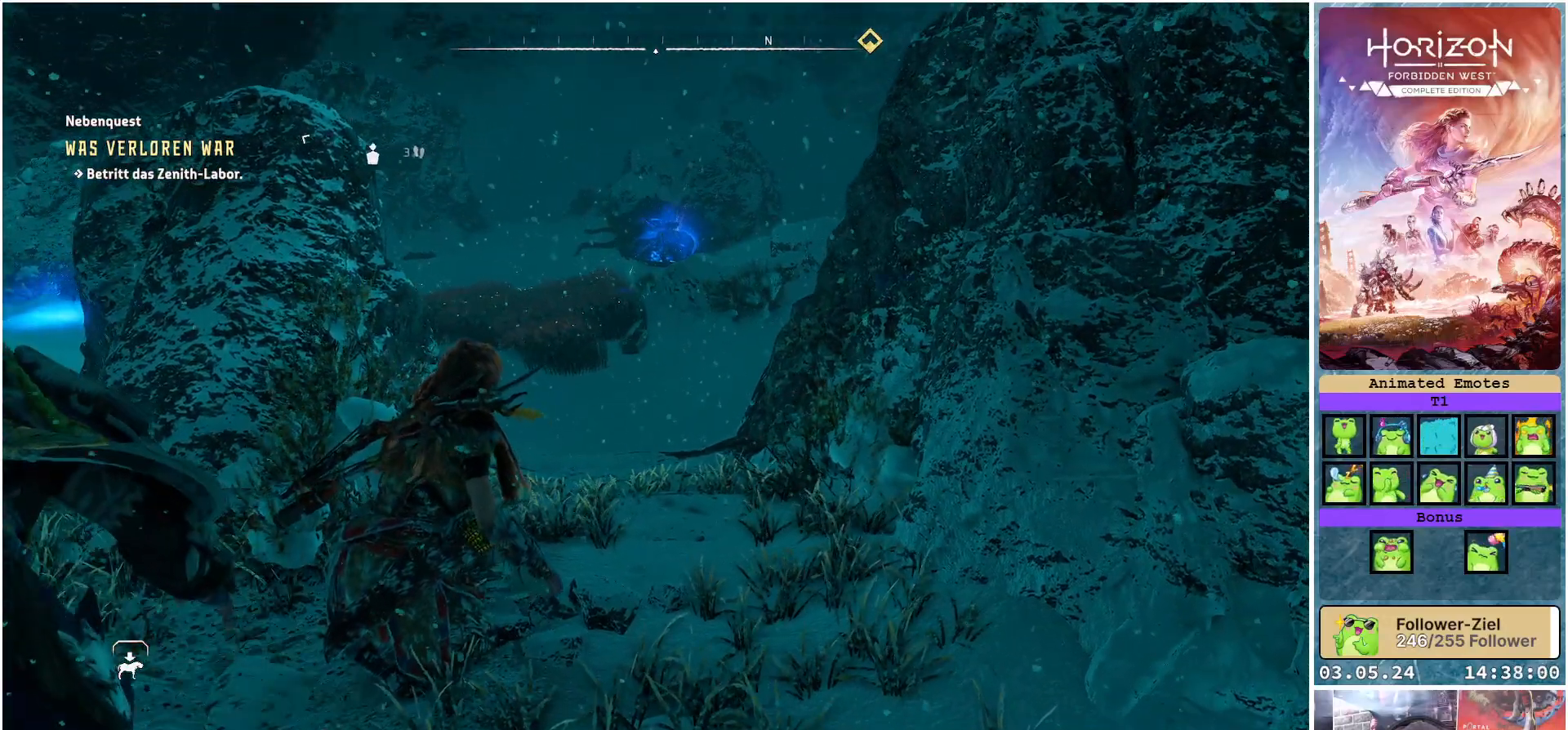
{"buttons": ["L2"], "left_stick": "center", "right_stick": "center", "events": [[400, "L2", "down"]]}
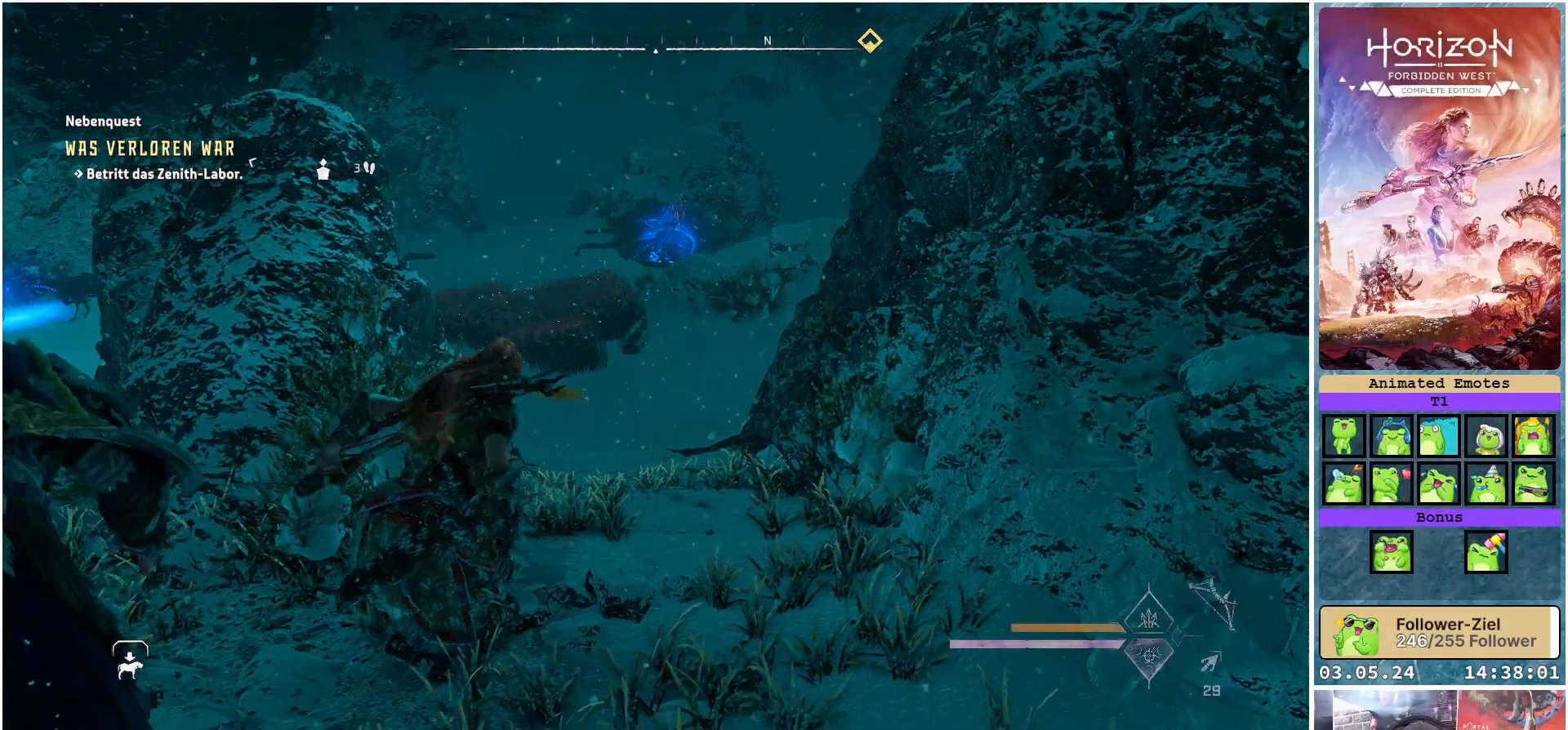
{"buttons": ["L2"], "left_stick": "center", "right_stick": "center", "events": []}
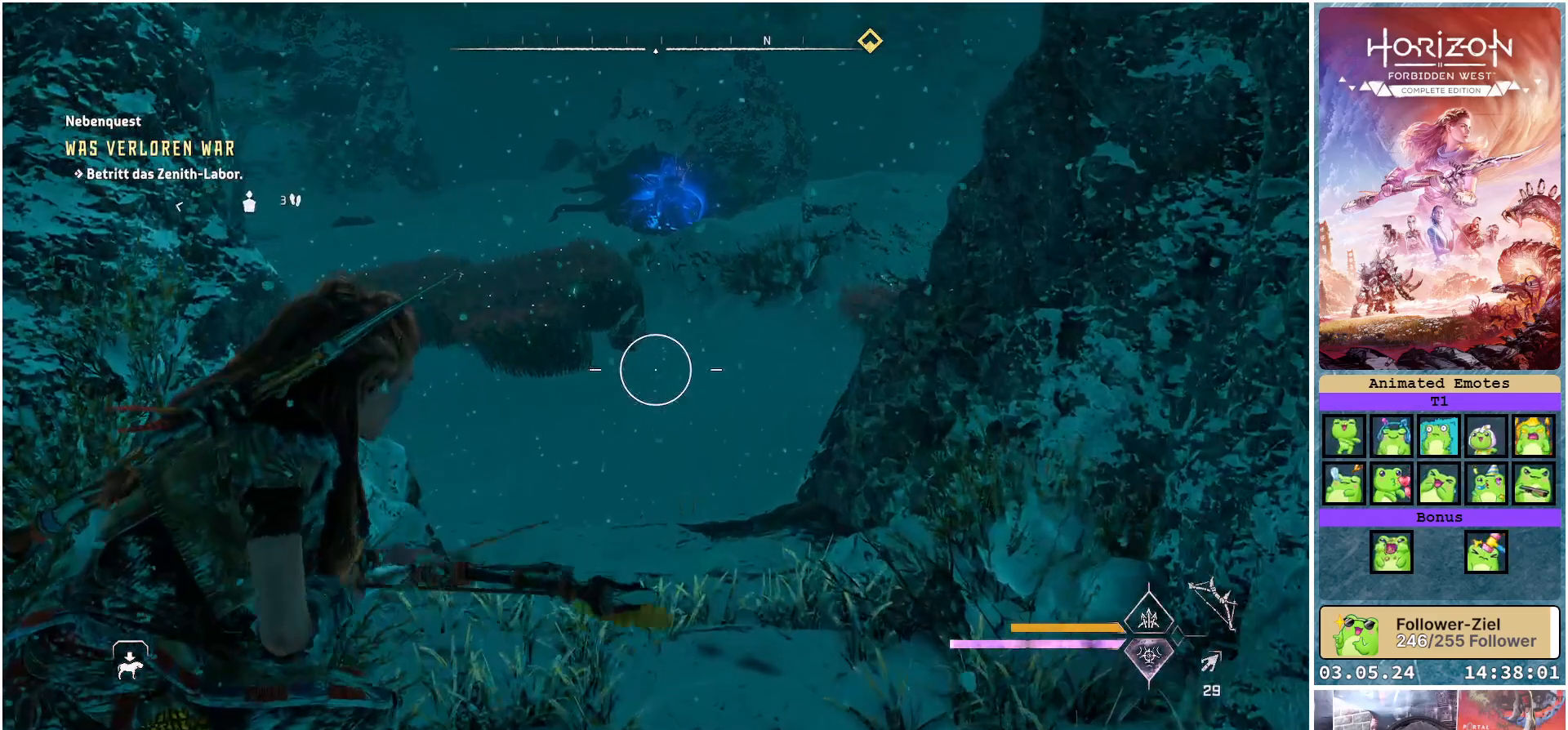
{"buttons": ["L2"], "left_stick": "center", "right_stick": "center", "events": []}
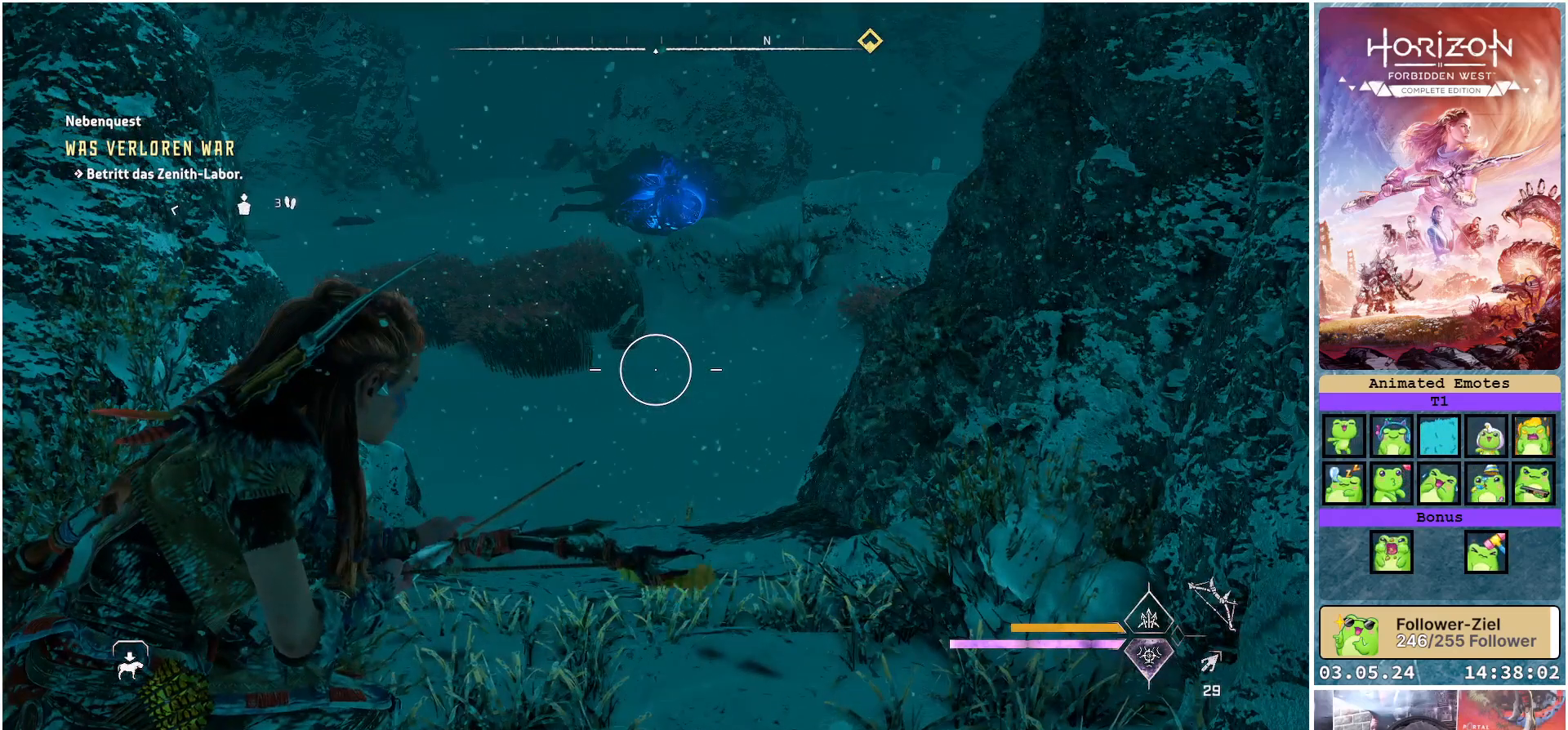
{"buttons": [], "left_stick": "center", "right_stick": "center", "events": [[400, "L2", "up"]]}
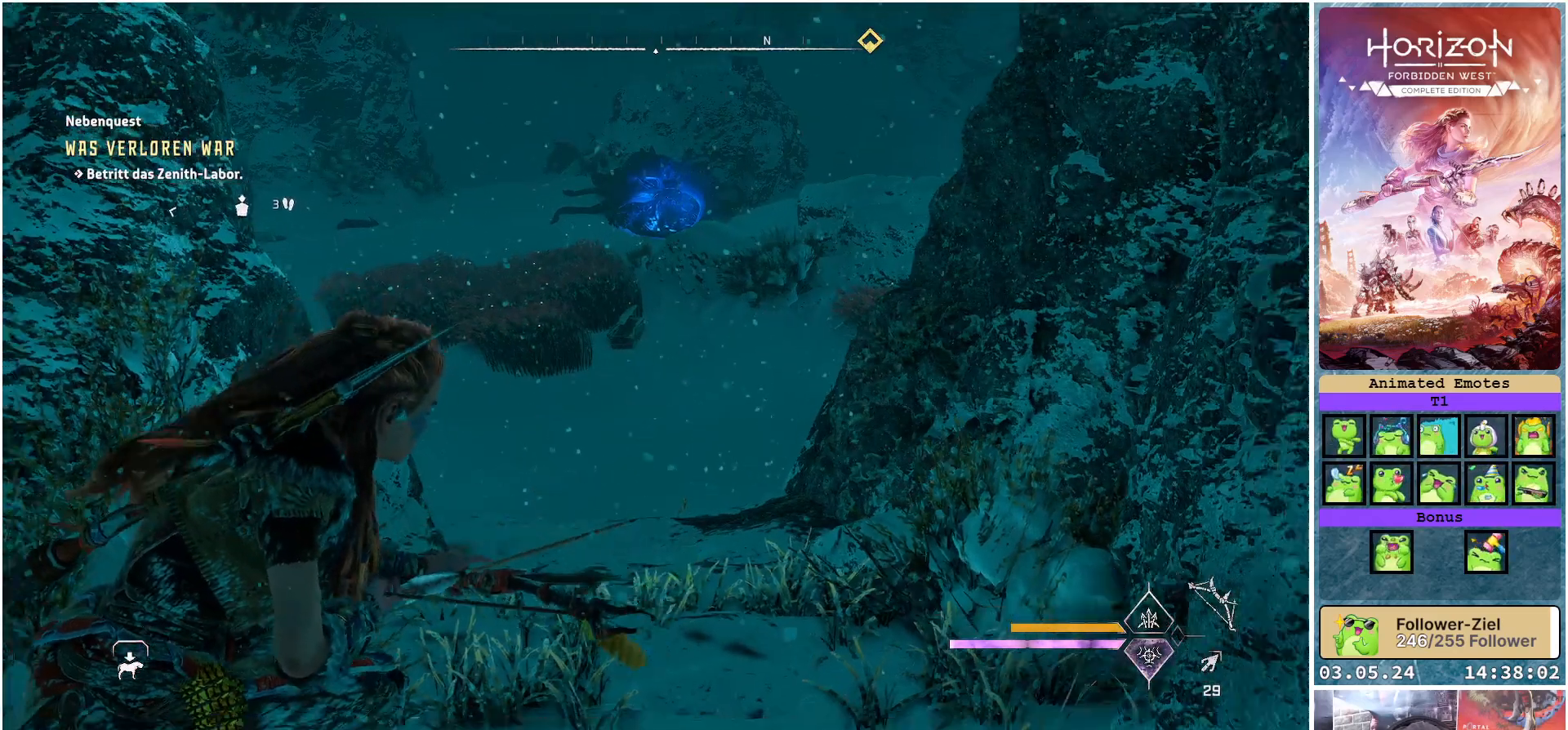
{"buttons": ["L1"], "left_stick": "center", "right_stick": "center", "events": [[350, "L1", "down"]]}
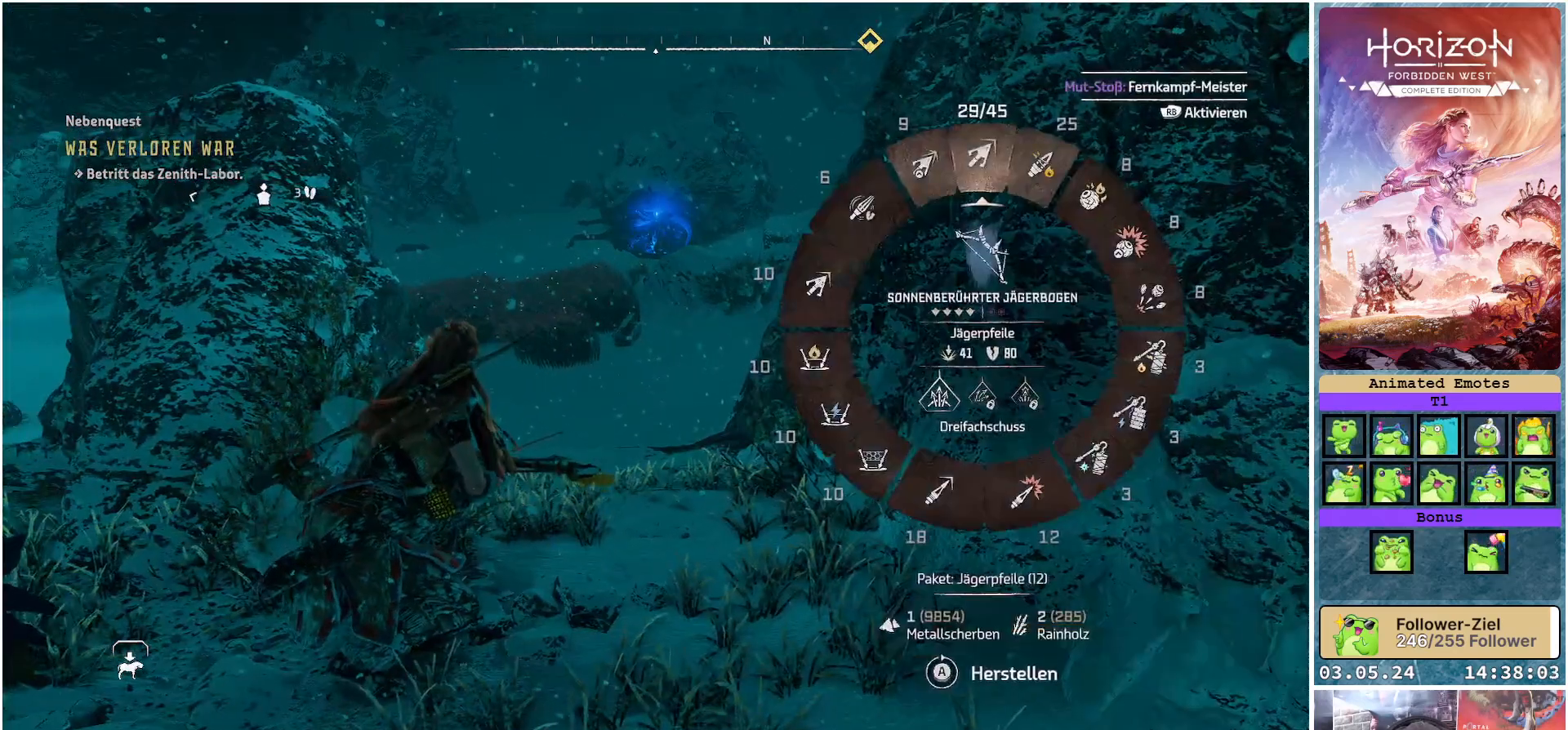
{"buttons": ["L1"], "left_stick": "center", "right_stick": "up", "events": [[467, "right_stick", "up"]]}
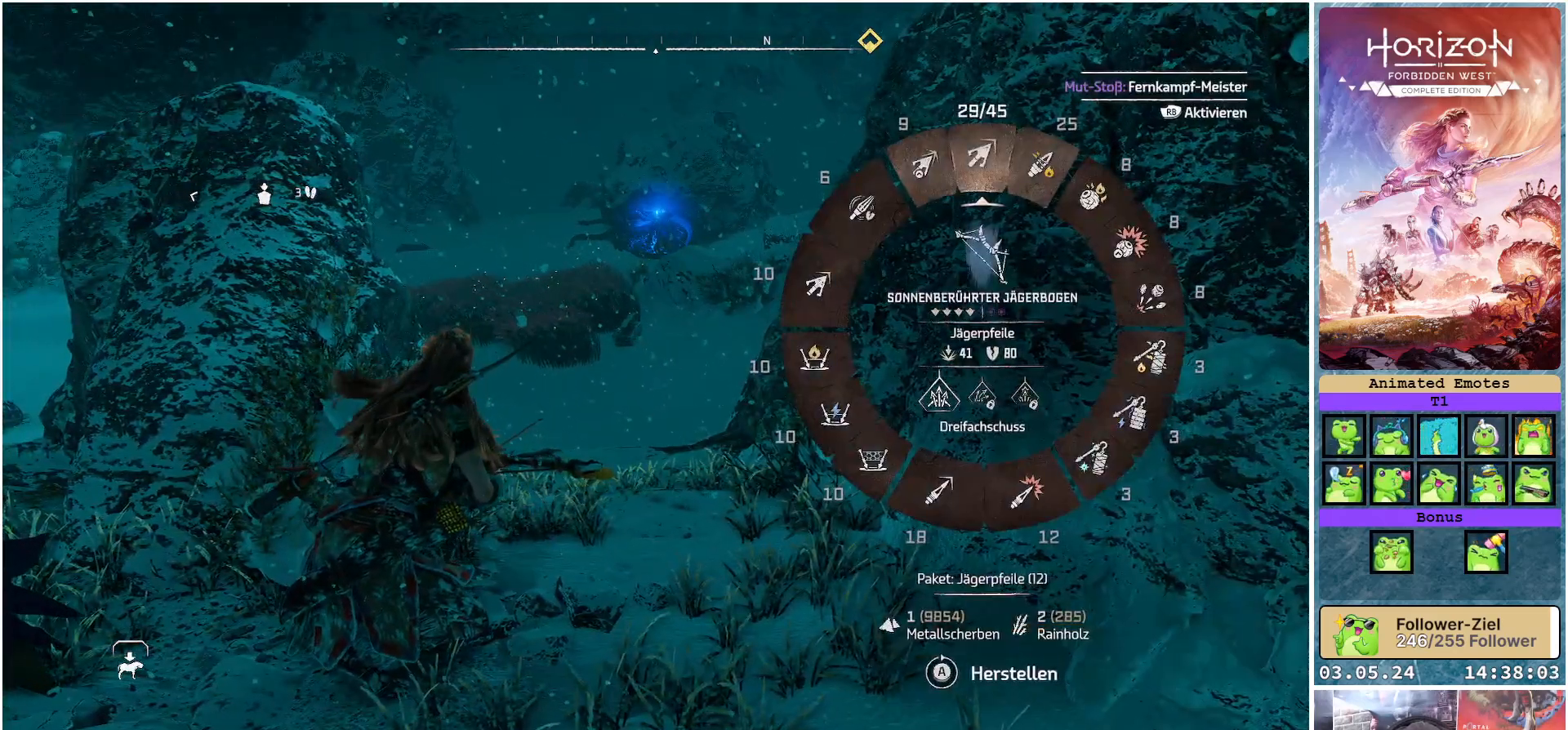
{"buttons": ["L1"], "left_stick": "center", "right_stick": "up", "events": []}
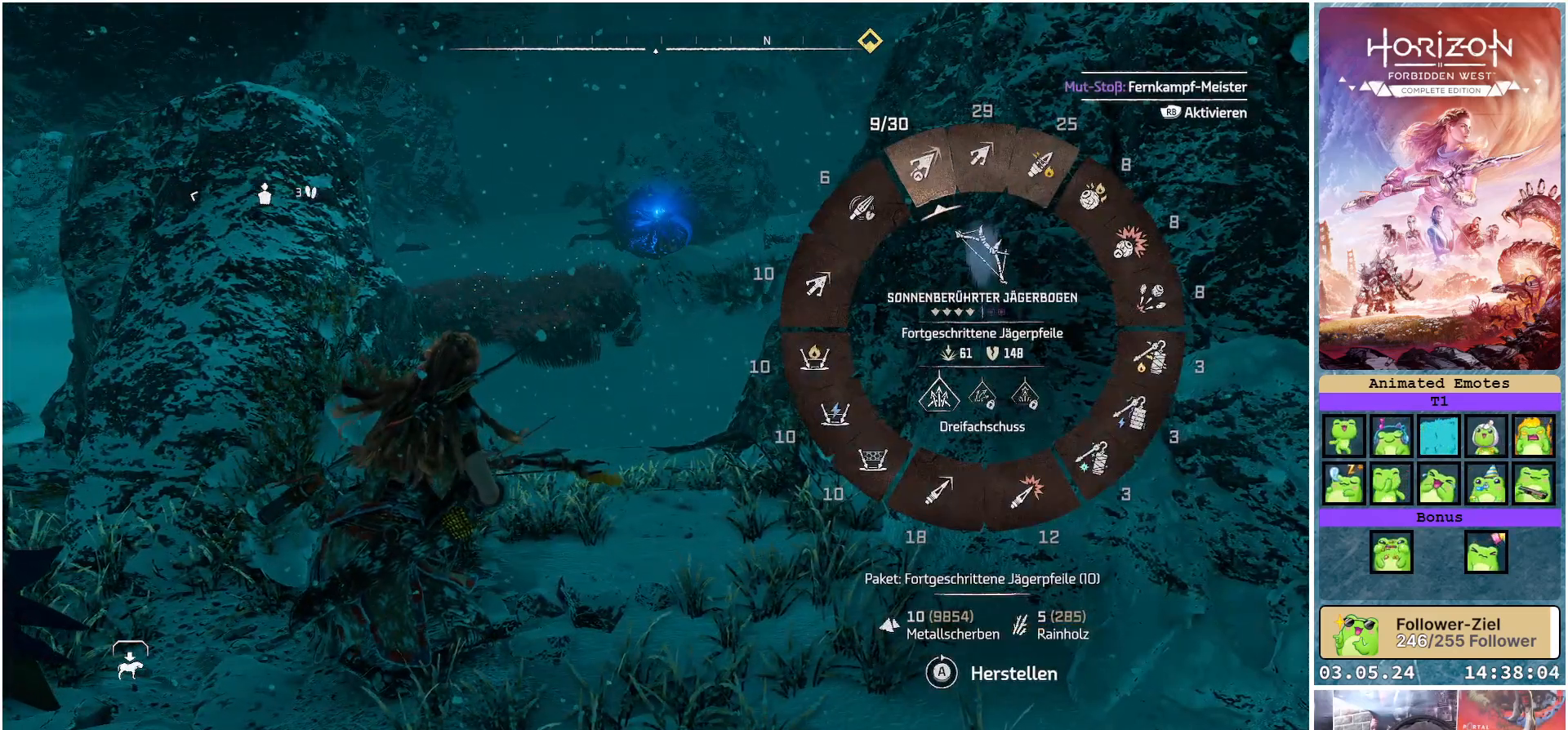
{"buttons": ["A", "L1"], "left_stick": "center", "right_stick": "center", "events": [[67, "right_stick", "up-left"], [217, "right_stick", "center"], [433, "A", "down"]]}
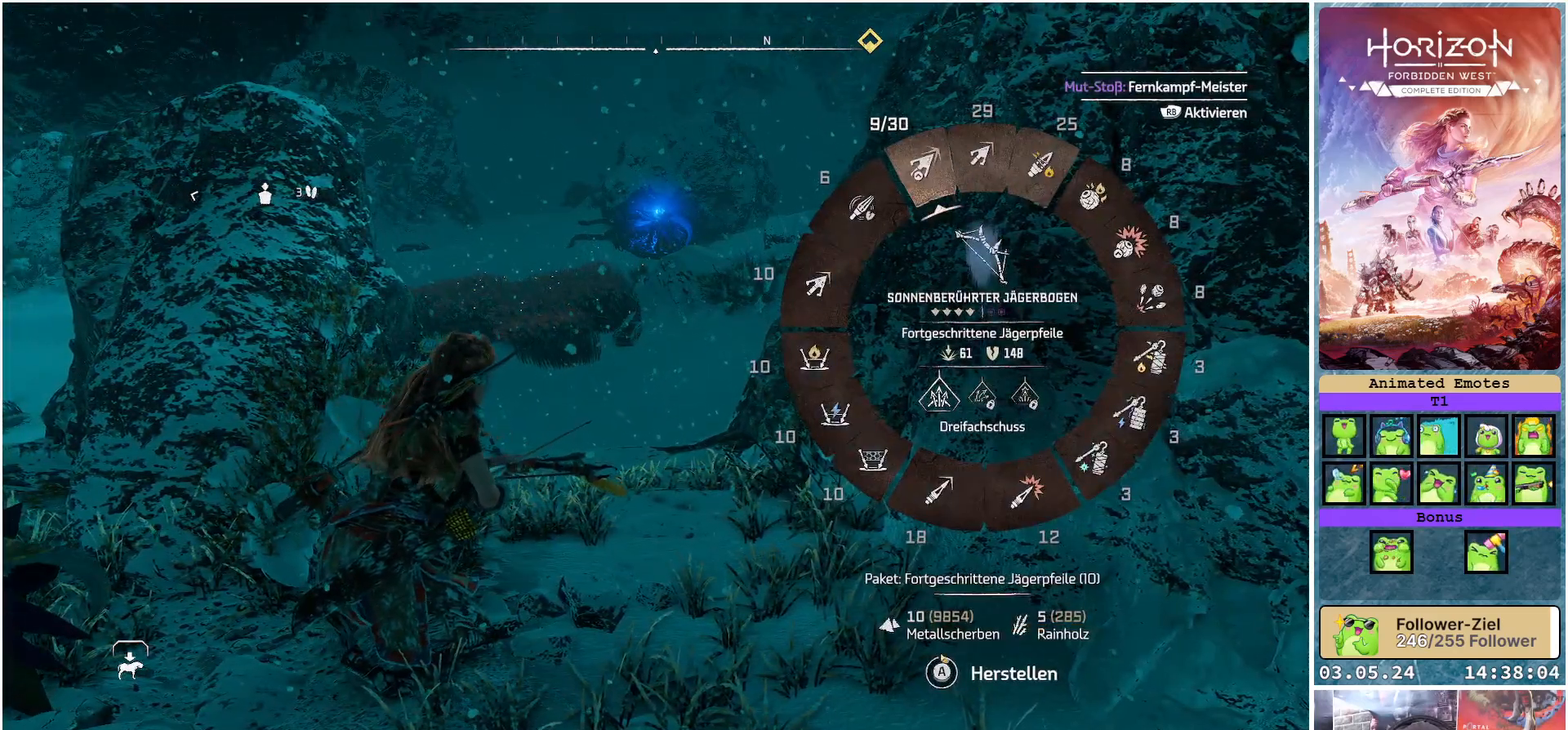
{"buttons": ["A", "L1"], "left_stick": "center", "right_stick": "center", "events": []}
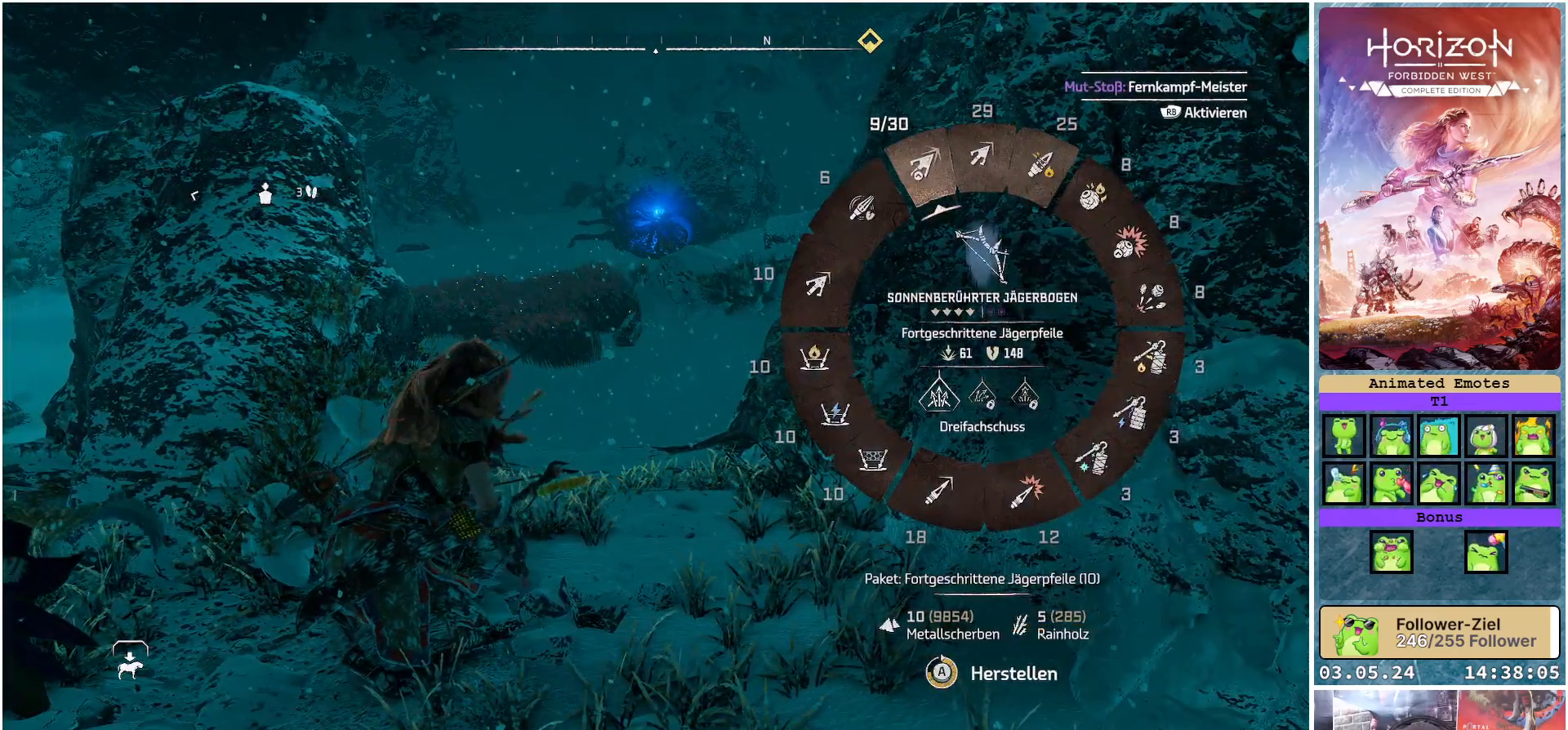
{"buttons": ["A", "L1"], "left_stick": "center", "right_stick": "center", "events": []}
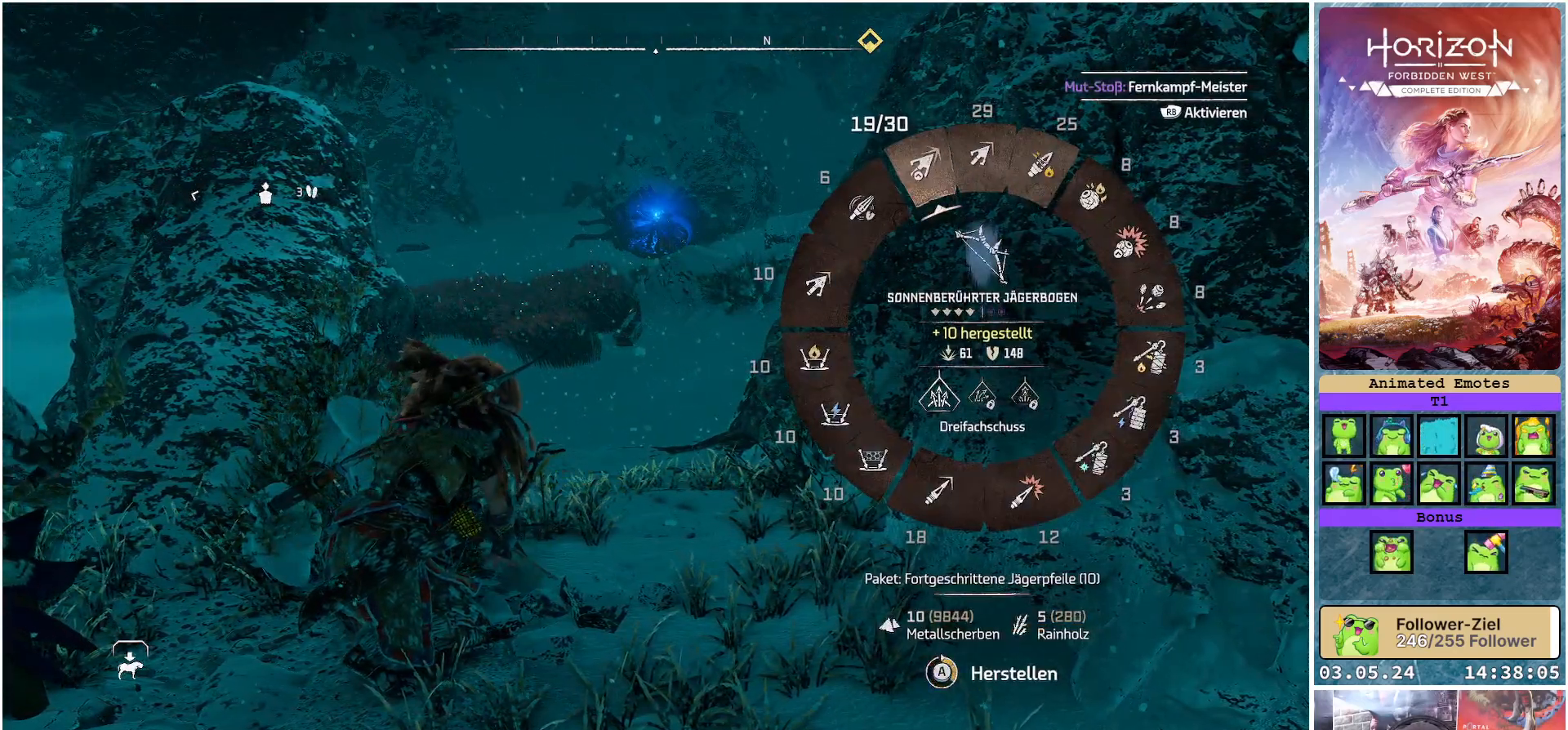
{"buttons": ["A", "L1"], "left_stick": "center", "right_stick": "center", "events": []}
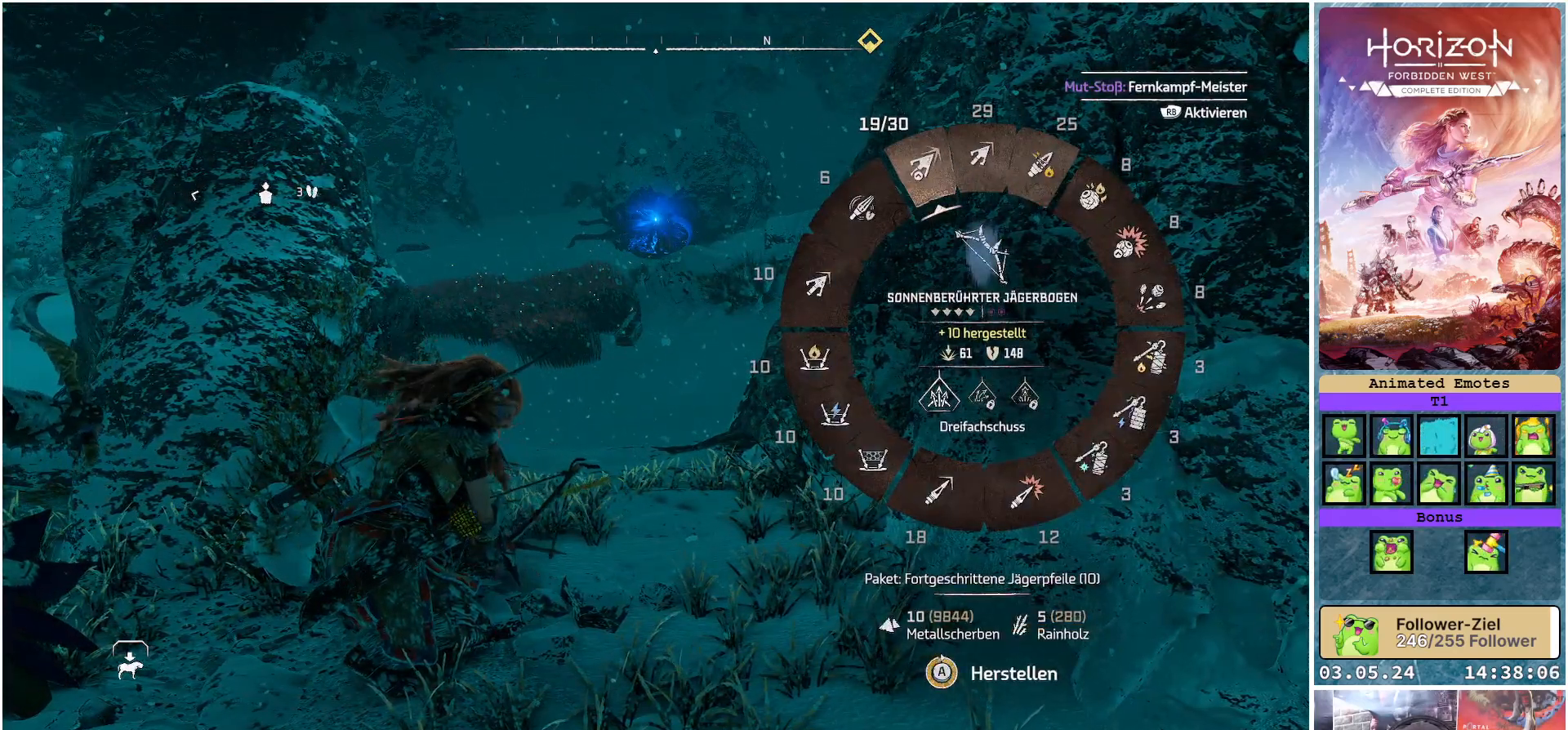
{"buttons": ["L1"], "left_stick": "center", "right_stick": "up", "events": [[267, "A", "up"], [483, "right_stick", "up"]]}
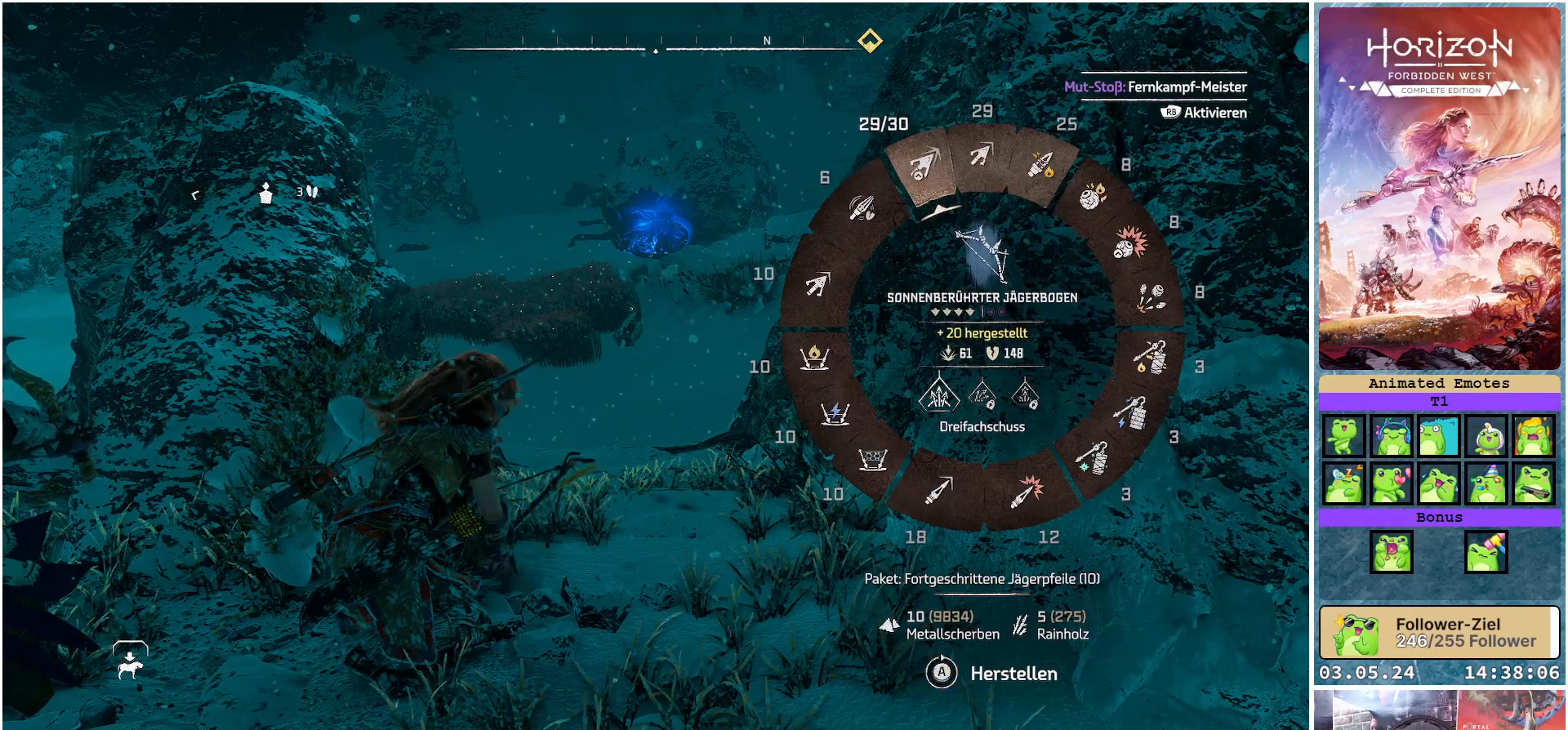
{"buttons": ["A", "L1"], "left_stick": "center", "right_stick": "center", "events": [[150, "right_stick", "center"], [367, "A", "down"]]}
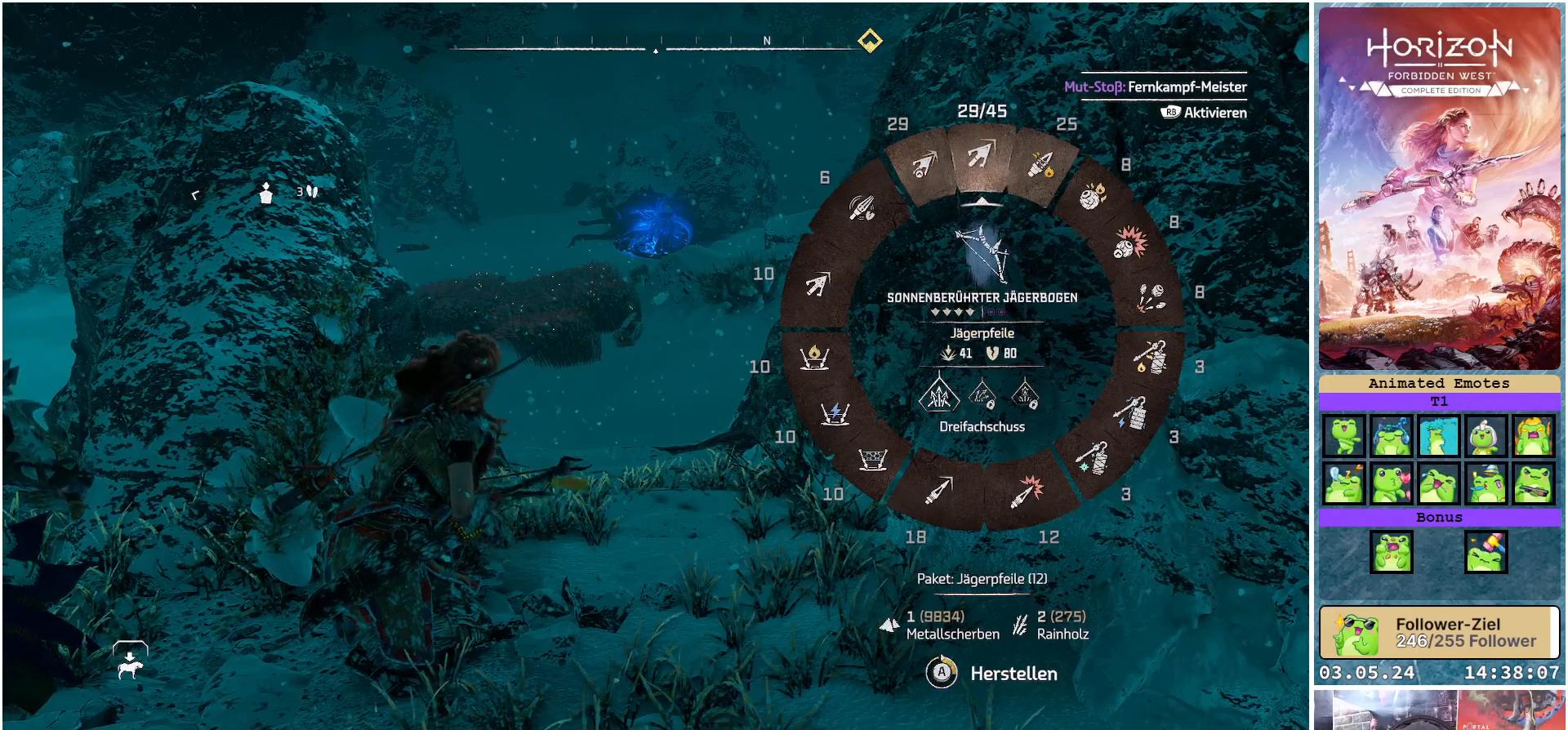
{"buttons": ["A", "L1"], "left_stick": "center", "right_stick": "center", "events": []}
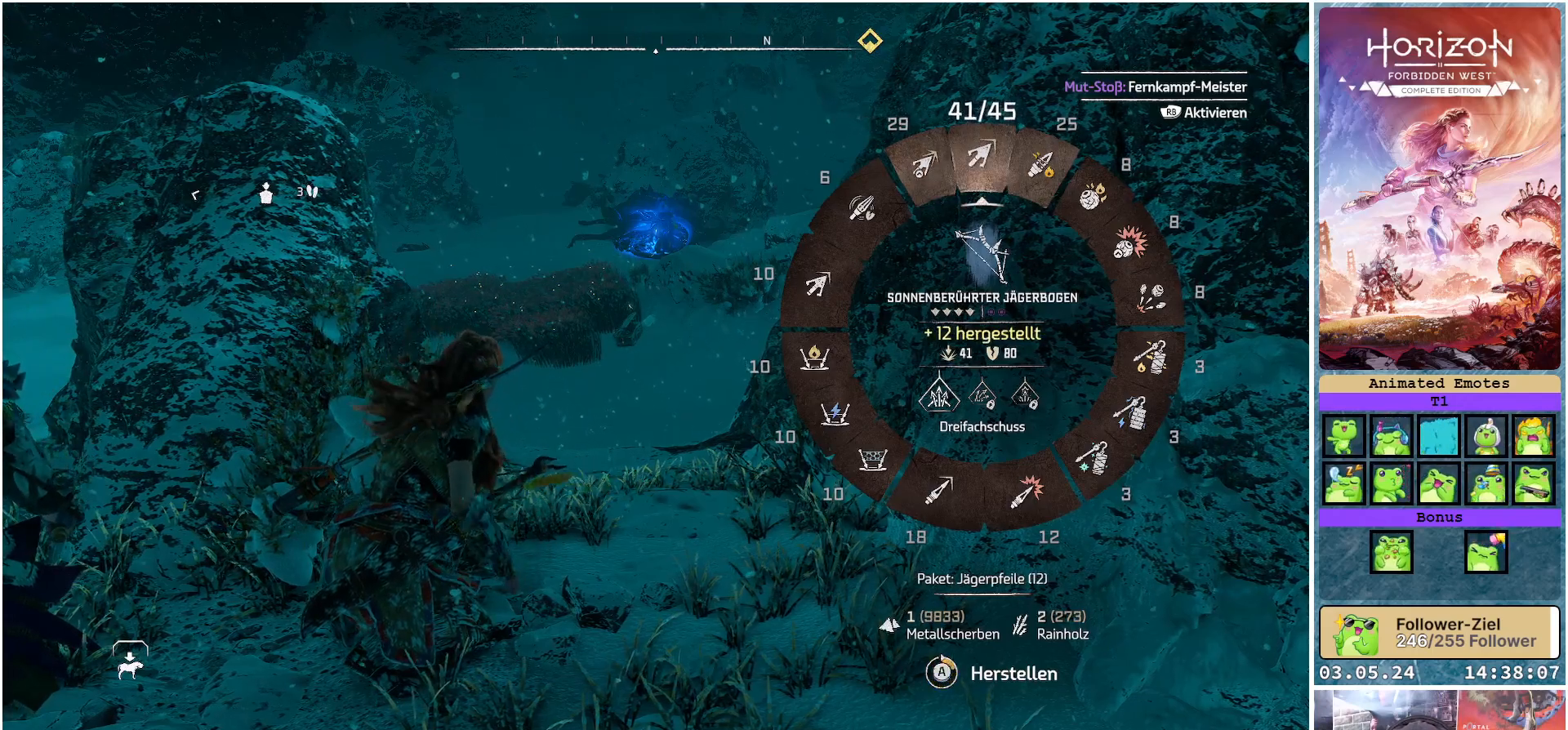
{"buttons": ["L1"], "left_stick": "center", "right_stick": "center", "events": [[183, "A", "up"]]}
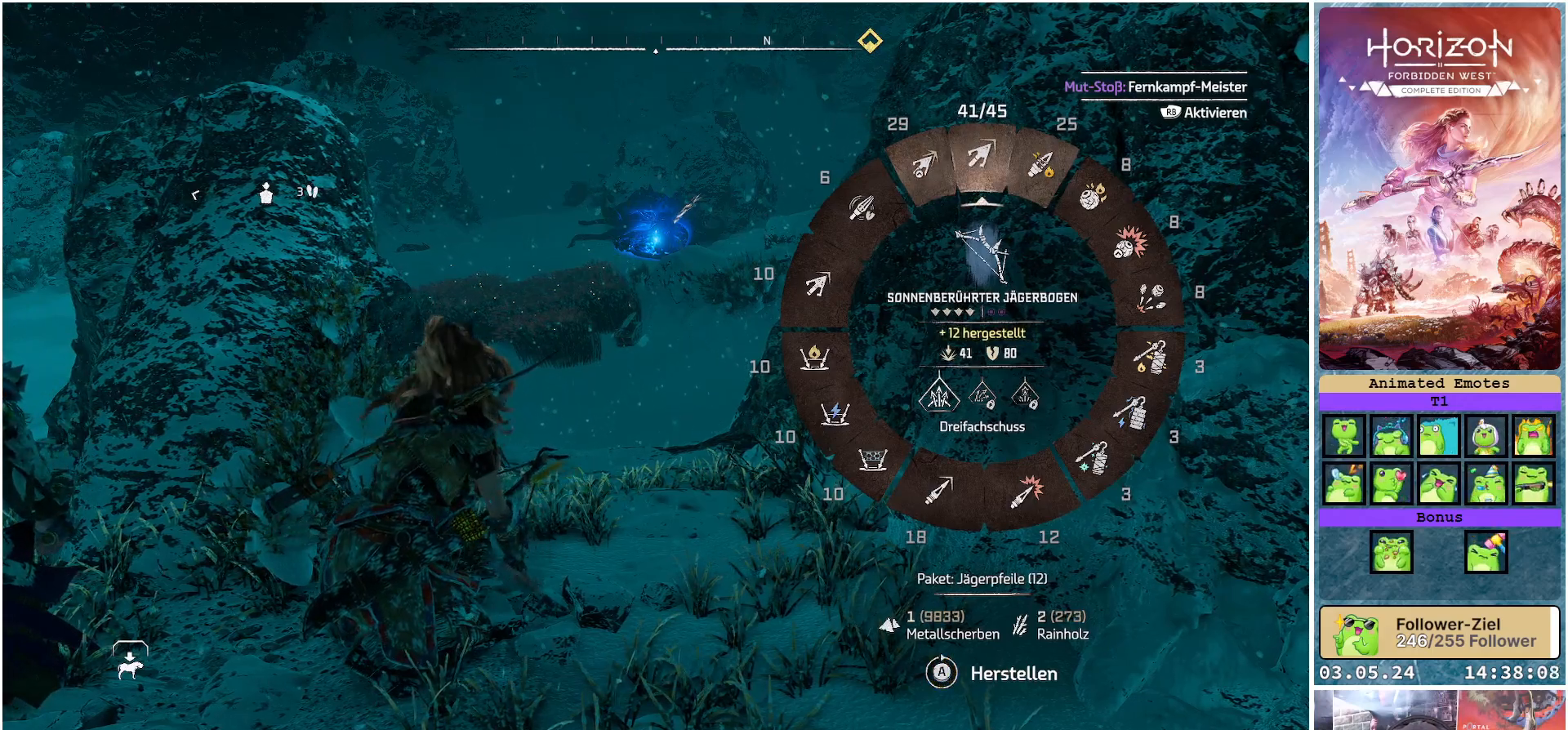
{"buttons": ["L1"], "left_stick": "center", "right_stick": "center", "events": [[100, "right_stick", "up"], [450, "right_stick", "center"]]}
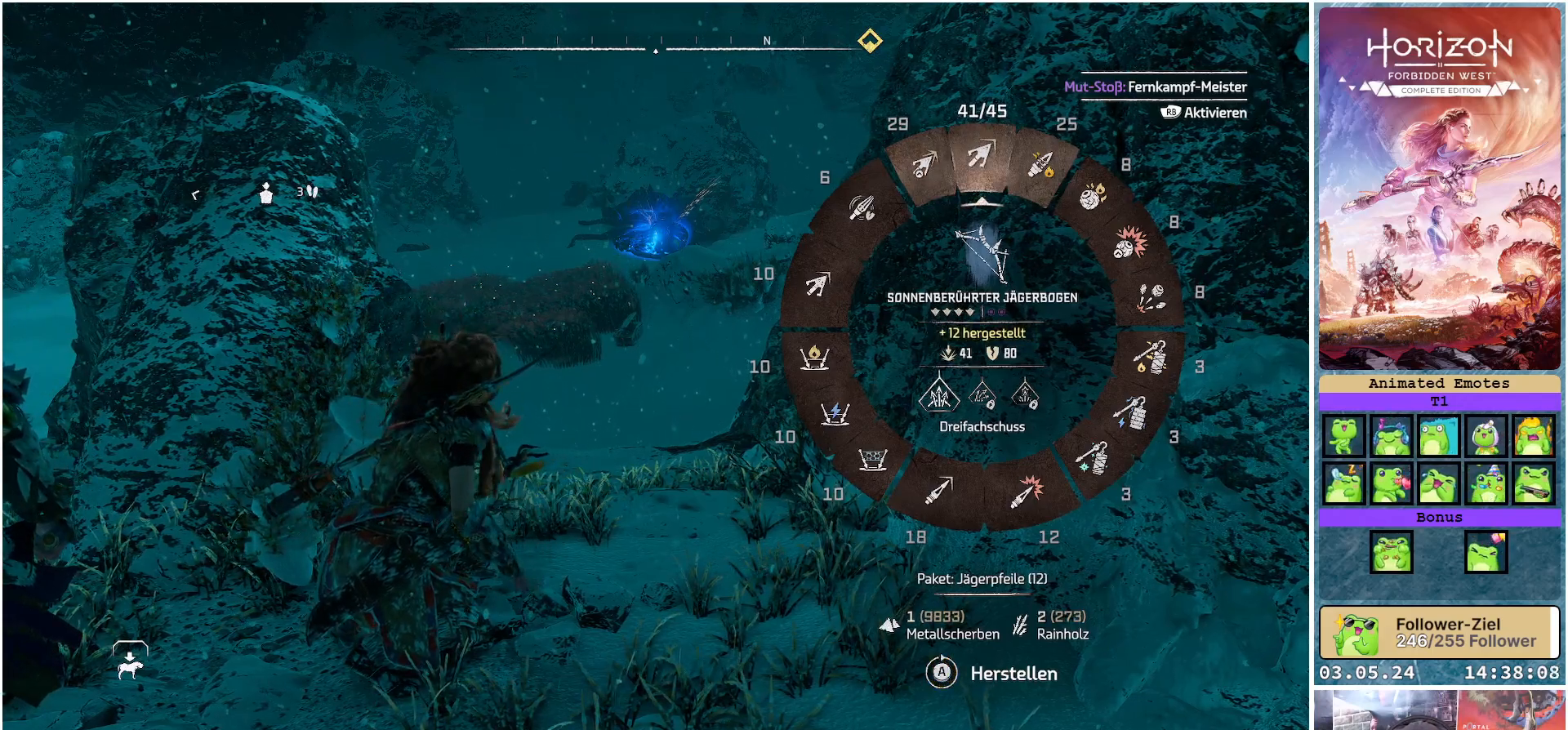
{"buttons": [], "left_stick": "center", "right_stick": "center", "events": [[100, "L1", "up"]]}